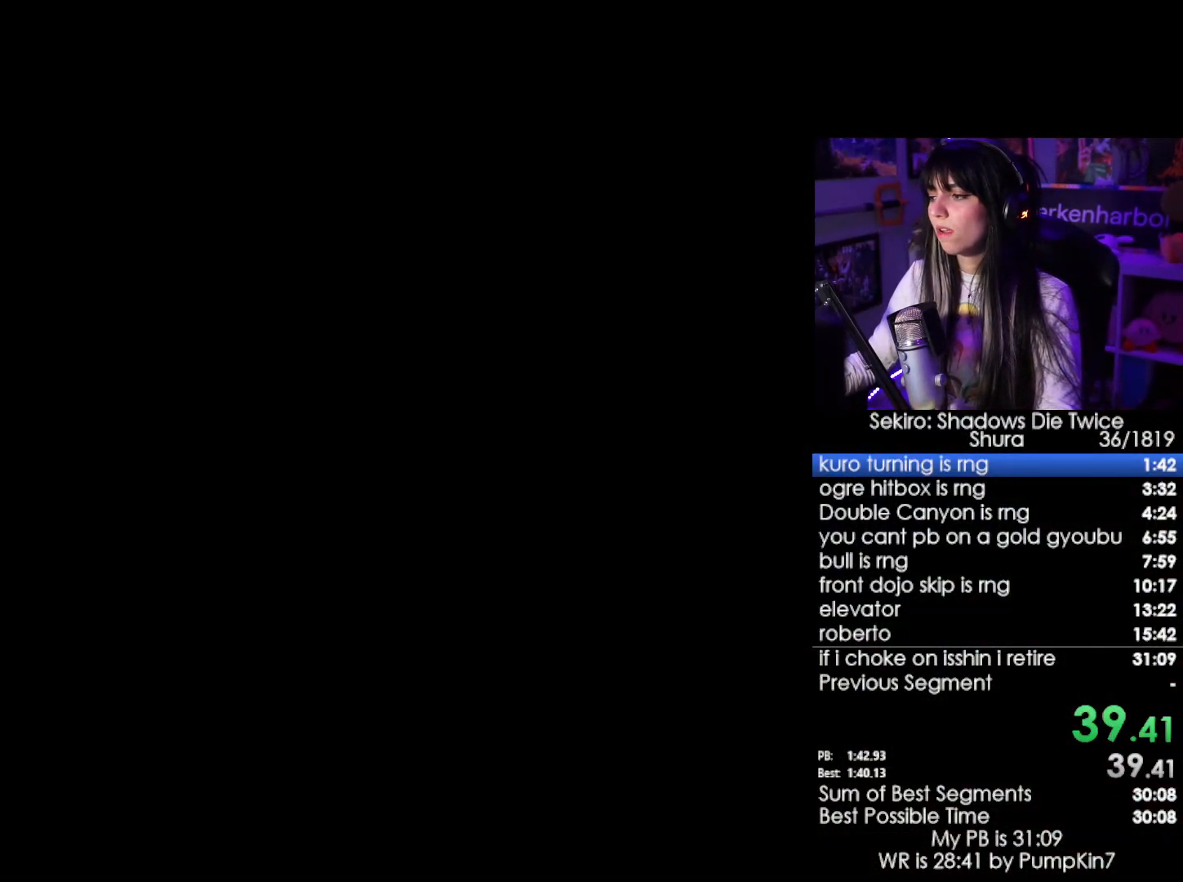
Gameplay with keyboard and mouse; each line is a JSON object with the keys and mouse buttons held at the frame after it. "events" lists presses ("down") and releases ("up") of "1", "2", "3", "4", "5", "a", "alt", "c", "caps_lock", "ctrl", "d", "e", "f", "g", "q", "r", "s", "shift", "space", "t", "tab", "v", "w", "x", "z", "mouse_left", "mouse_wheel" and "mouse_right" between this image and that frame as [ms after this image, input, new state], when the widget could be followed in between. "mouse_left", "mouse_wheel", "mouse_right" = the "left", "wheel", "right" buttons of the "mouse" list. No other keys are recorded. "wheel" means that the mouse wheel is clicked or scrolled. Not read: mouse_move.
{"keys": [], "mouse": [], "events": [[50, "e", "down"], [100, "e", "up"], [184, "e", "down"], [284, "e", "up"], [384, "e", "down"], [417, "e", "up"]]}
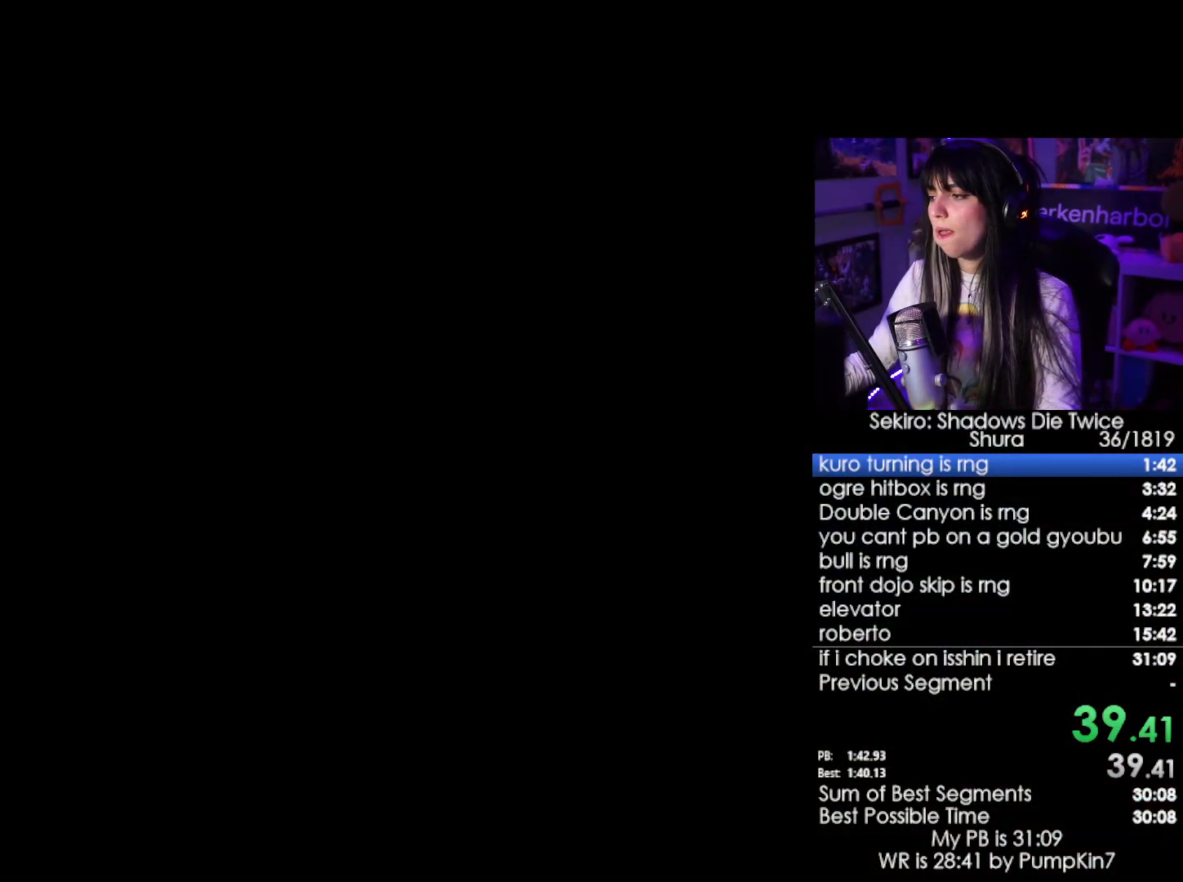
{"keys": ["e"], "mouse": [], "events": [[17, "e", "down"], [117, "e", "up"], [200, "e", "down"], [250, "e", "up"], [350, "e", "down"], [400, "e", "up"], [434, "e", "down"]]}
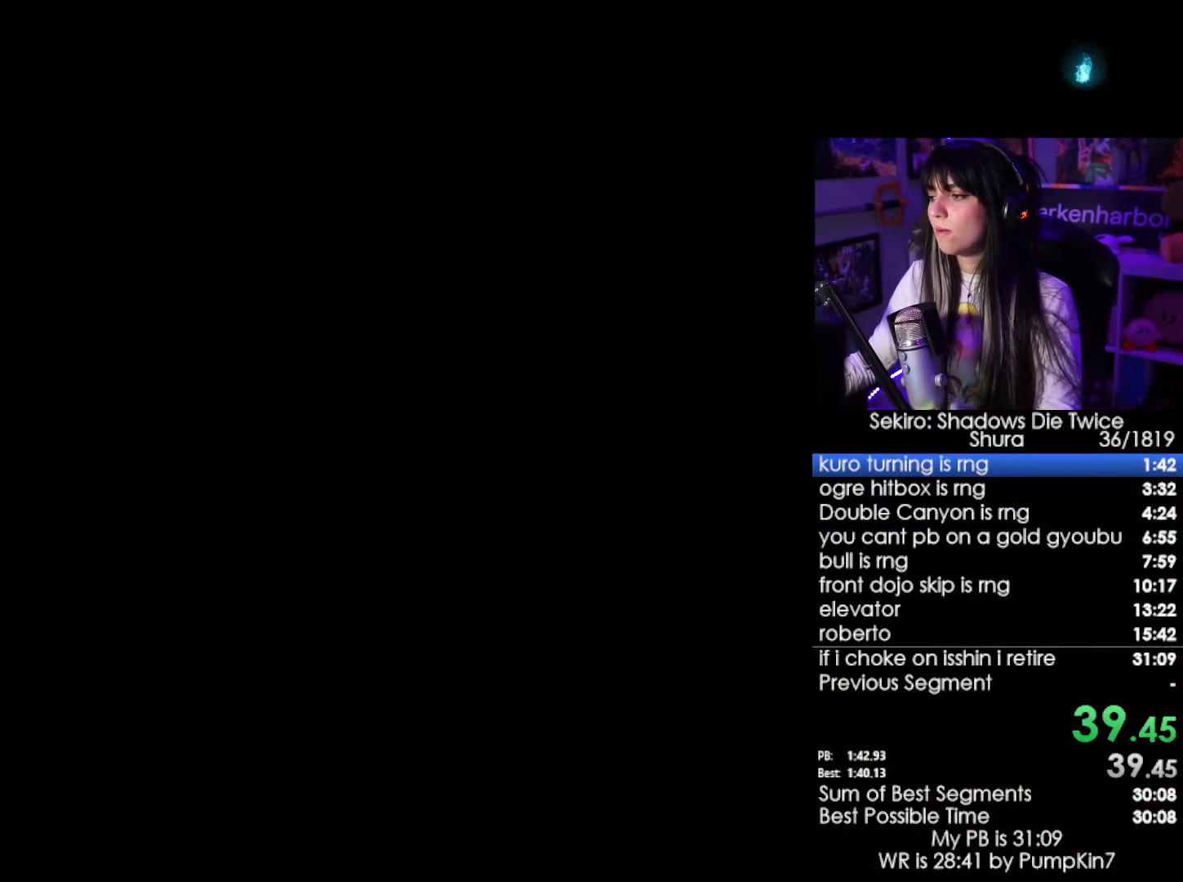
{"keys": [], "mouse": [], "events": [[34, "e", "up"], [134, "e", "down"], [167, "e", "up"], [267, "e", "down"], [317, "e", "up"], [400, "e", "down"], [500, "e", "up"]]}
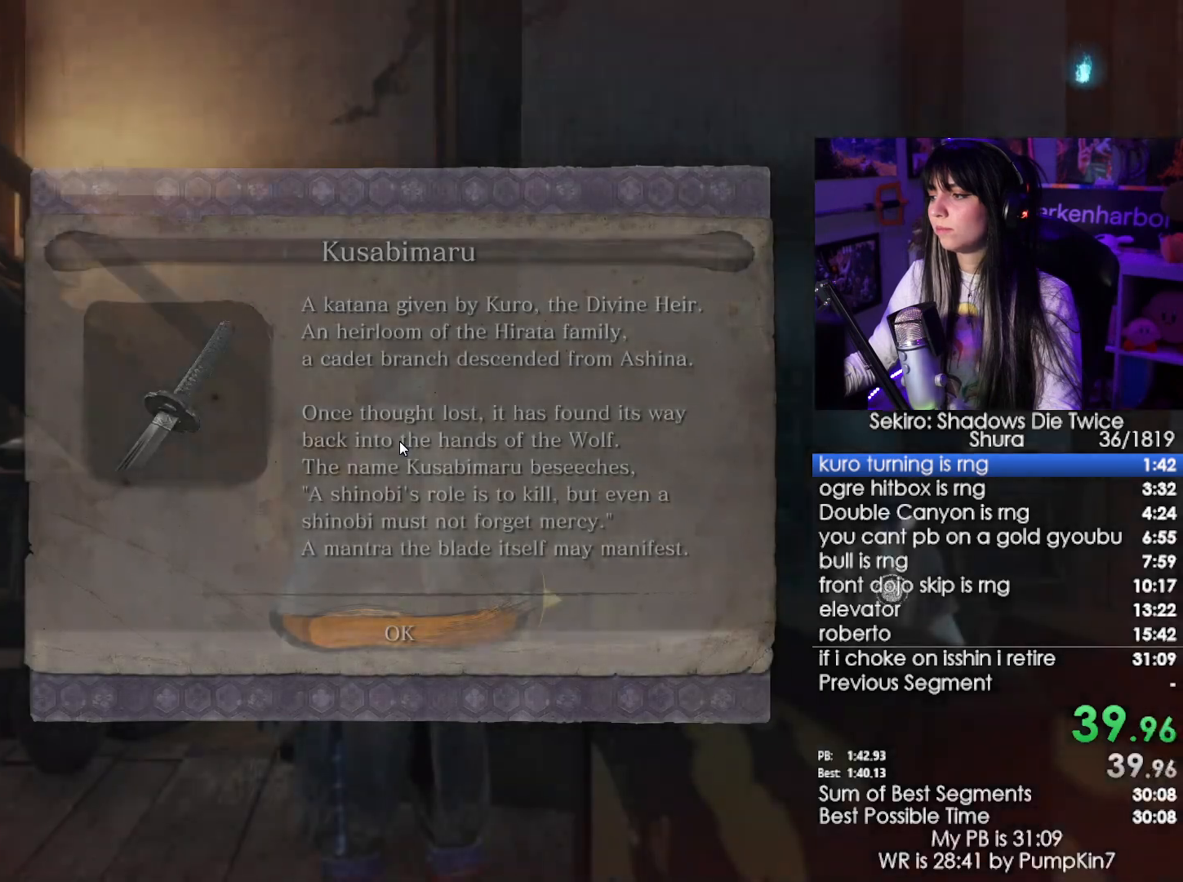
{"keys": ["e"], "mouse": [], "events": [[50, "e", "down"], [150, "e", "up"], [467, "e", "down"]]}
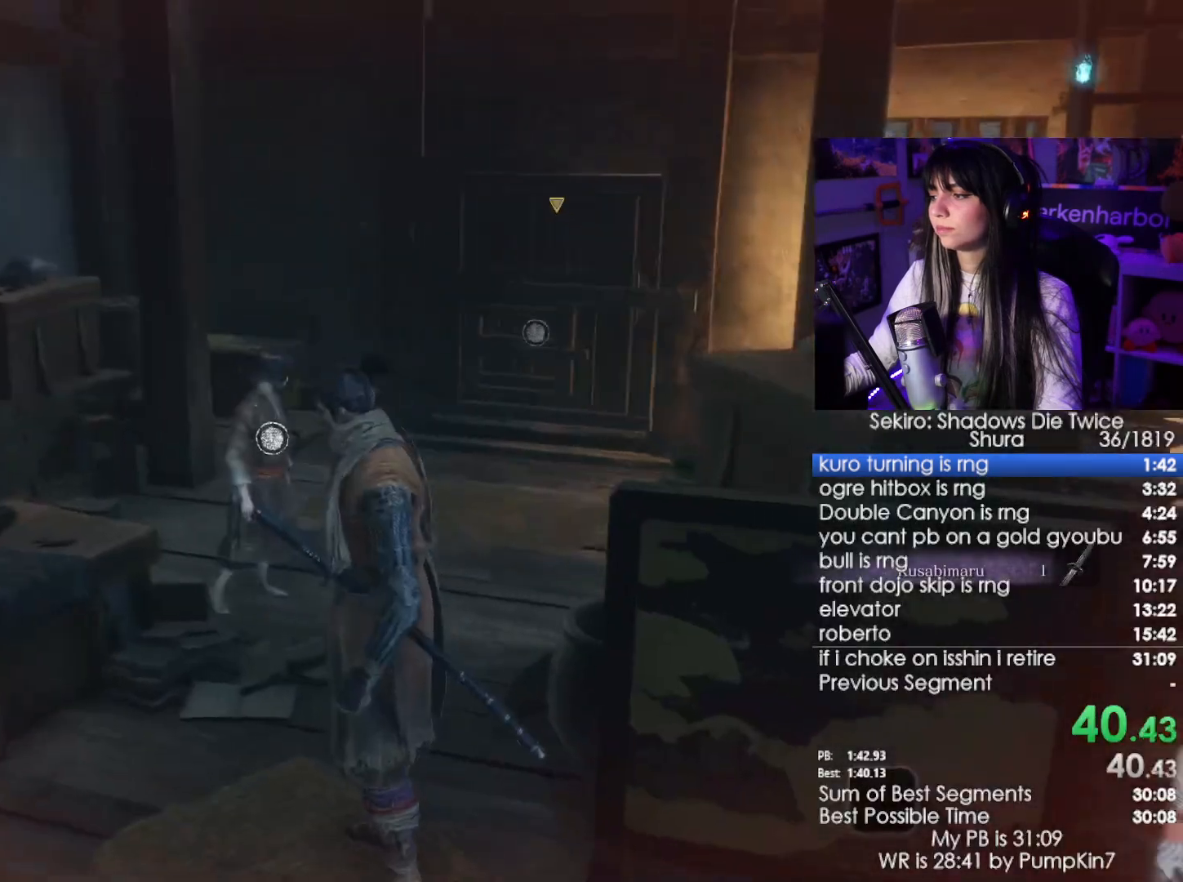
{"keys": ["e"], "mouse": [], "events": [[67, "e", "up"], [167, "e", "down"], [200, "e", "up"], [300, "e", "down"], [400, "e", "up"], [417, "e", "down"]]}
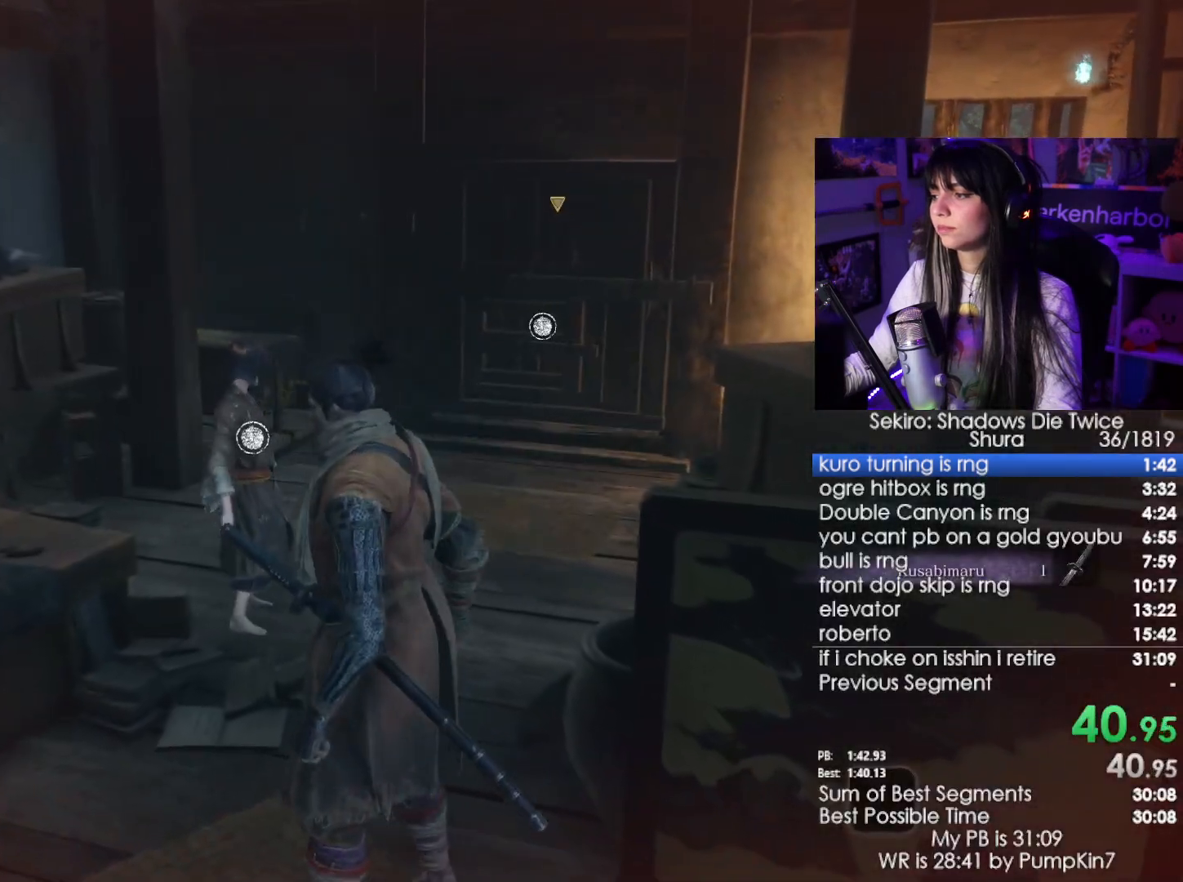
{"keys": ["e"], "mouse": [], "events": [[34, "e", "up"], [134, "e", "down"], [184, "e", "up"], [267, "e", "down"], [367, "e", "up"], [450, "e", "down"]]}
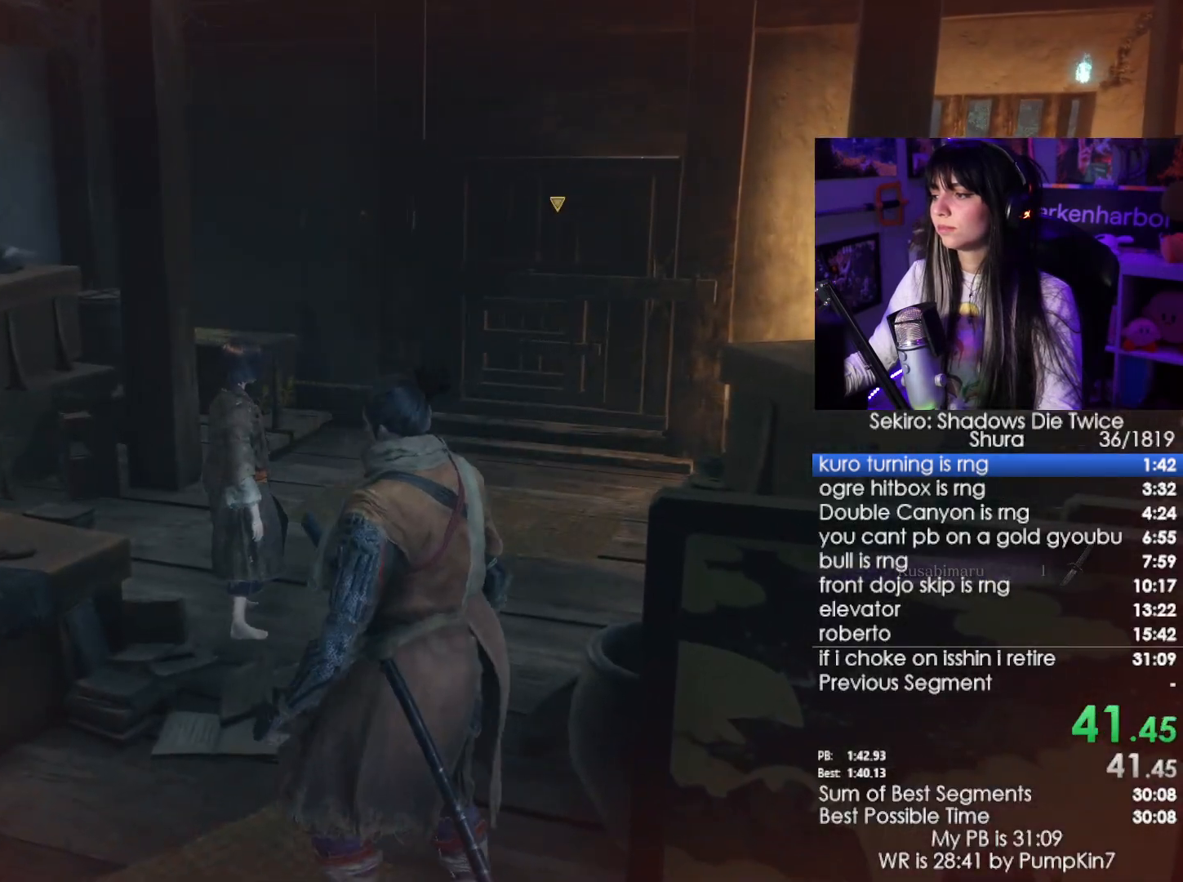
{"keys": ["e"], "mouse": [], "events": [[50, "e", "up"], [150, "e", "down"], [184, "e", "up"], [284, "e", "down"], [334, "e", "up"], [417, "e", "down"]]}
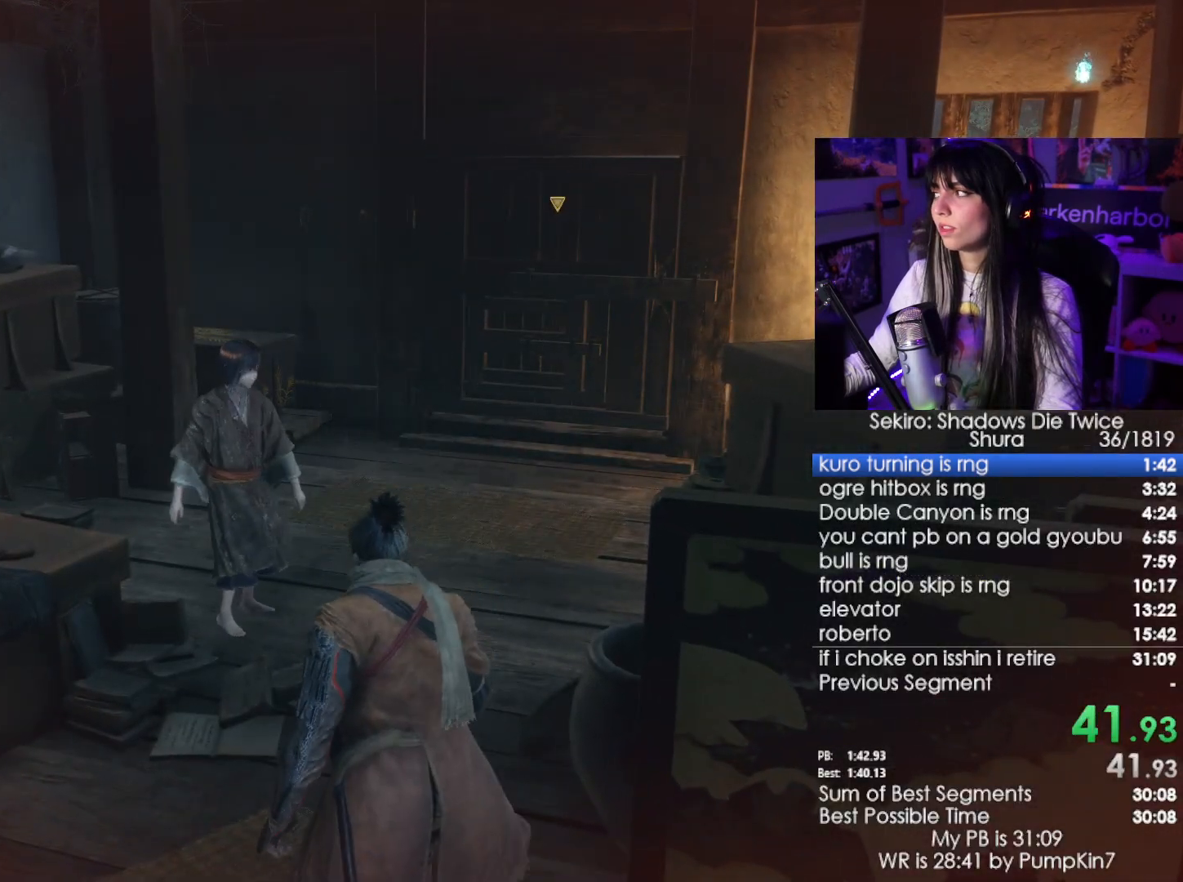
{"keys": [], "mouse": [], "events": [[17, "e", "up"], [117, "e", "down"], [200, "e", "up"], [250, "e", "down"], [350, "e", "up"], [434, "e", "down"], [484, "e", "up"]]}
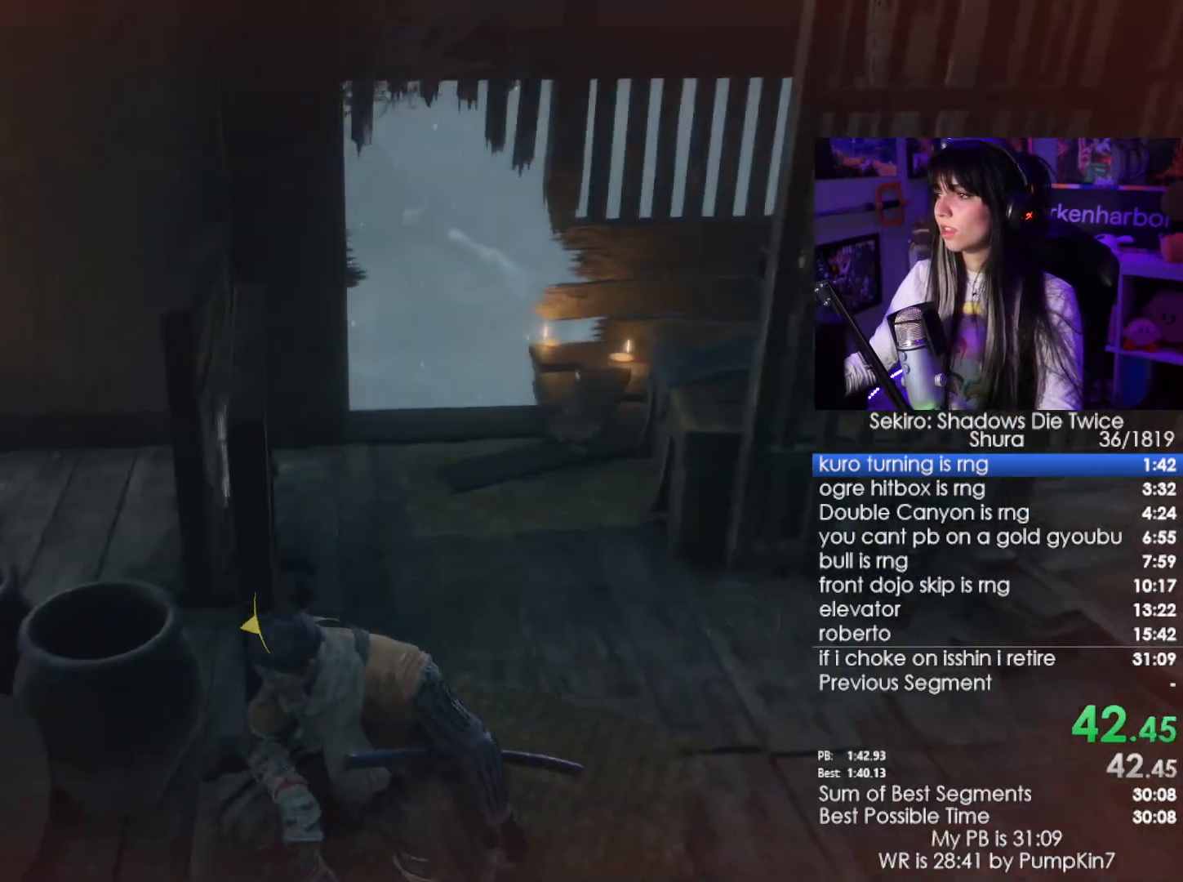
{"keys": [], "mouse": [], "events": [[134, "e", "down"], [167, "e", "up"], [217, "e", "down"], [317, "e", "up"], [367, "e", "down"], [450, "e", "up"]]}
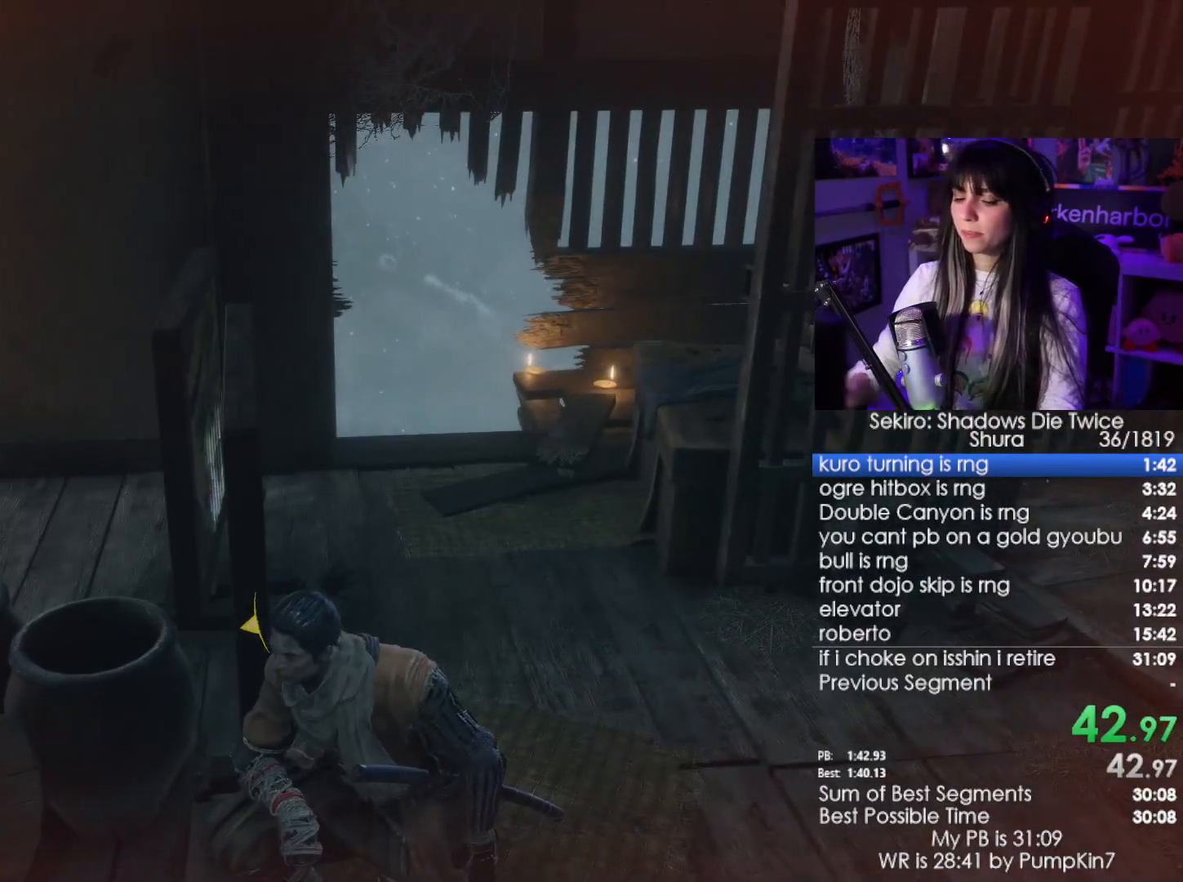
{"keys": ["e"], "mouse": [], "events": [[334, "e", "down"], [384, "e", "up"], [467, "e", "down"]]}
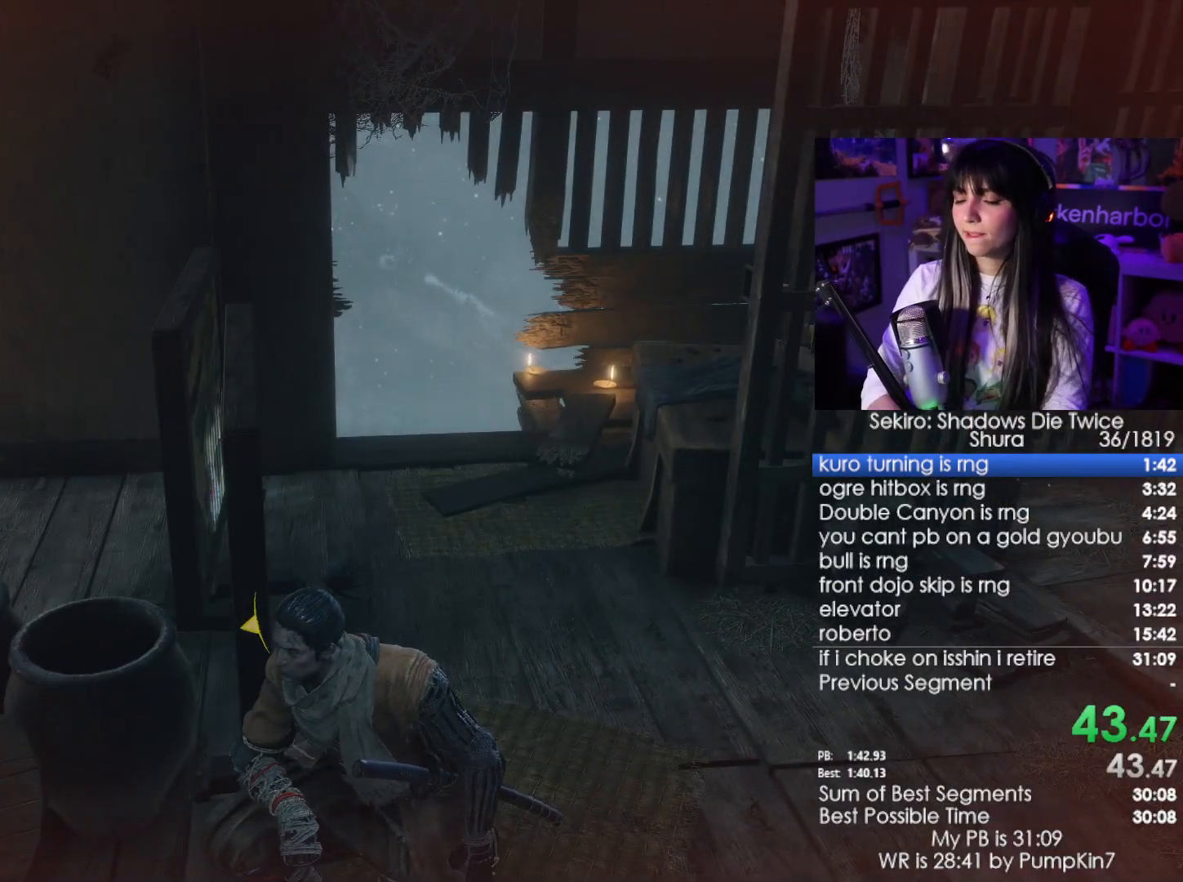
{"keys": ["e"], "mouse": [], "events": [[17, "e", "up"], [117, "e", "down"], [150, "e", "up"], [200, "e", "down"], [300, "e", "up"], [400, "e", "down"], [434, "e", "up"], [484, "e", "down"]]}
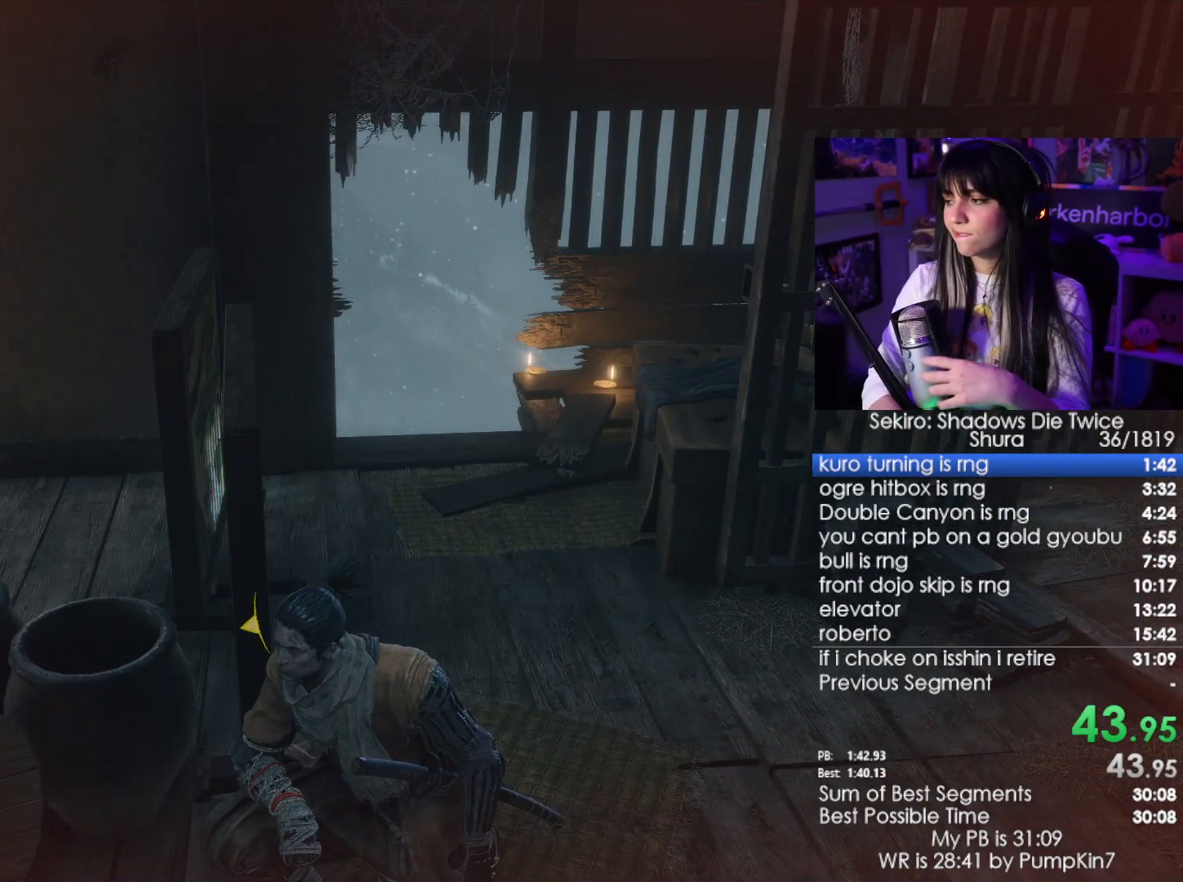
{"keys": ["e"], "mouse": [], "events": [[84, "e", "up"], [134, "e", "down"], [167, "e", "up"], [267, "e", "down"], [317, "e", "up"], [367, "e", "down"], [417, "e", "up"], [500, "e", "down"]]}
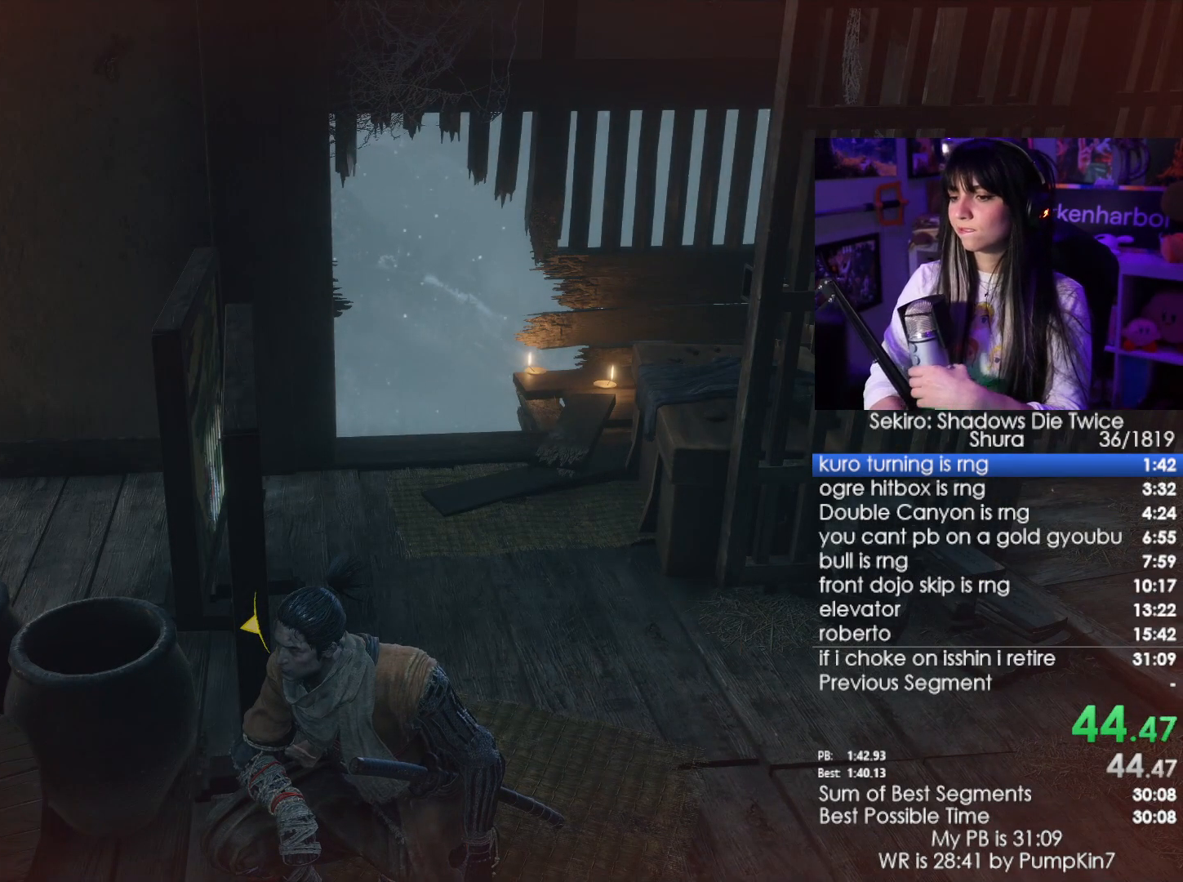
{"keys": ["e"], "mouse": [], "events": [[100, "e", "up"], [150, "e", "down"], [234, "e", "up"], [284, "e", "down"], [384, "e", "up"], [417, "e", "down"]]}
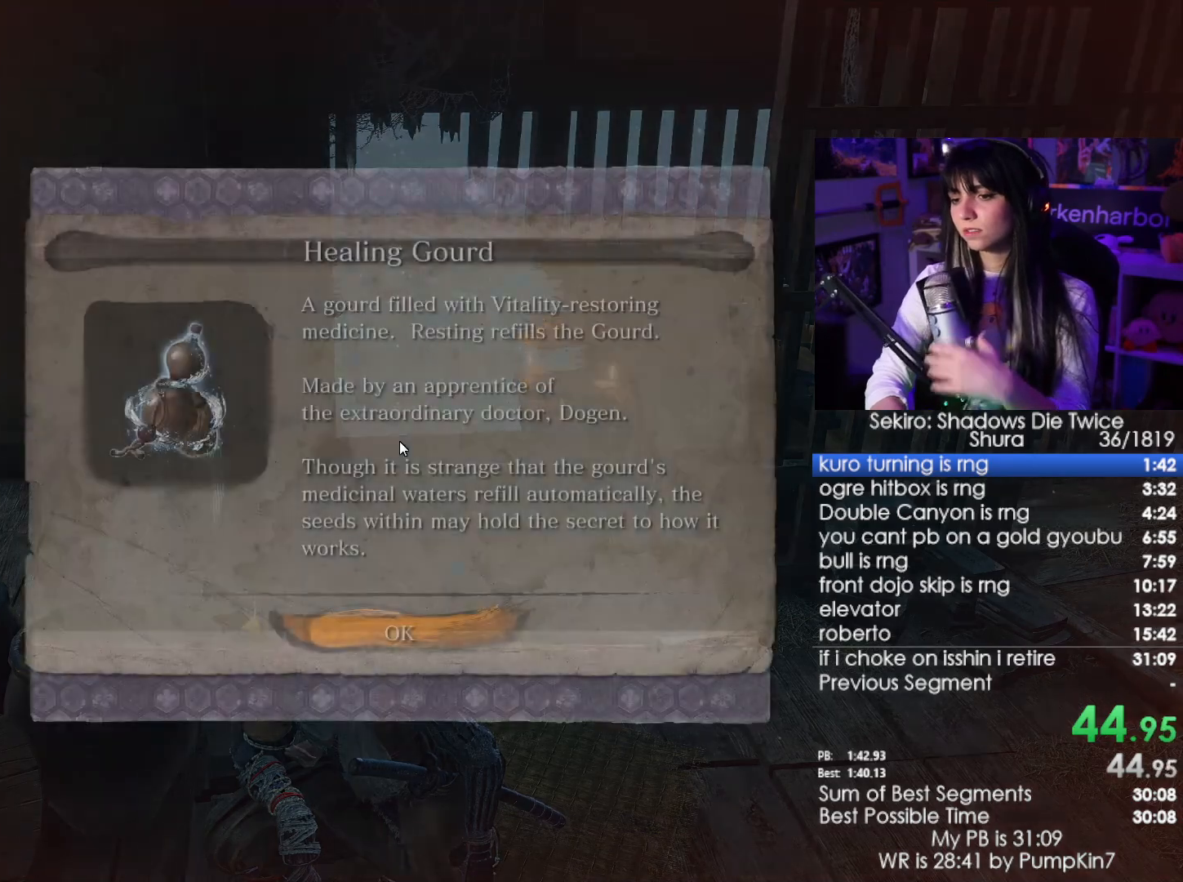
{"keys": [], "mouse": [], "events": [[17, "e", "up"], [117, "e", "down"], [150, "e", "up"], [250, "e", "down"], [300, "e", "up"], [350, "e", "down"], [434, "e", "up"]]}
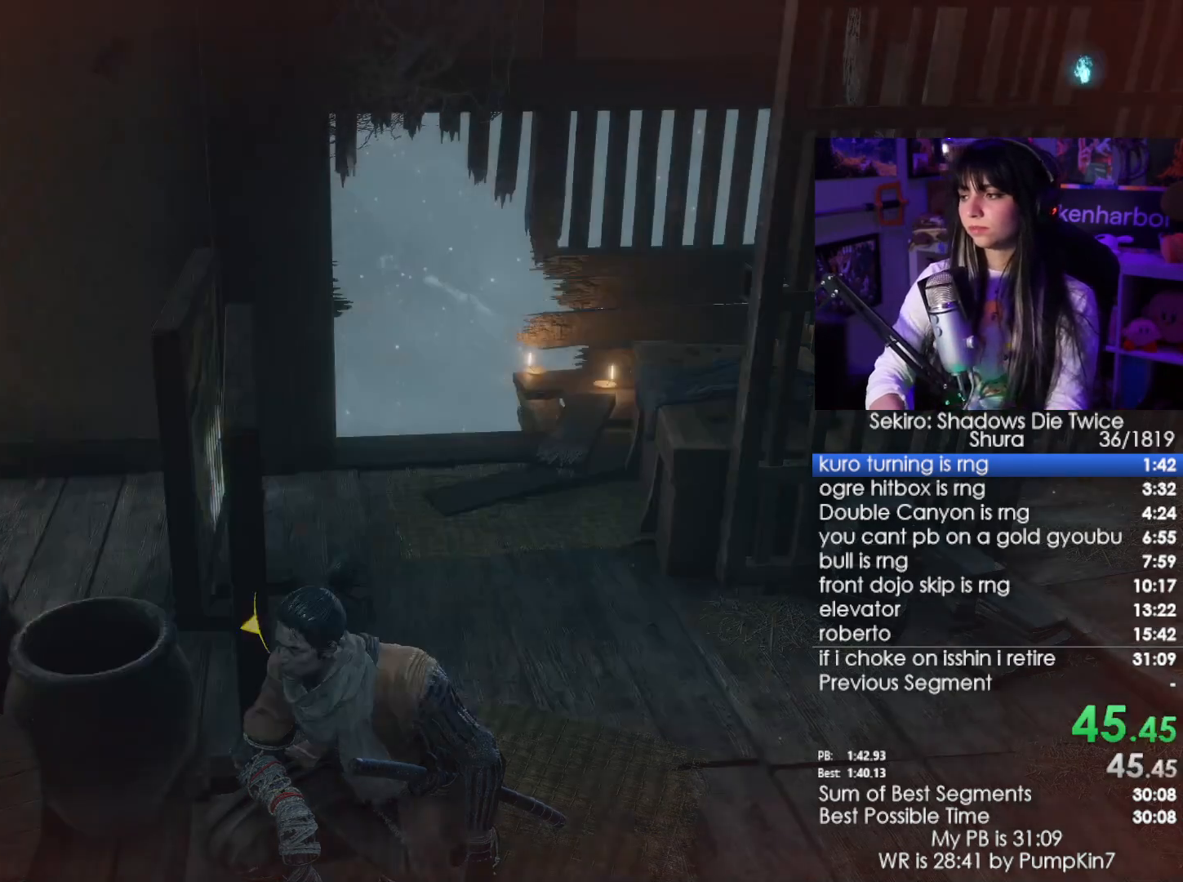
{"keys": ["tab"], "mouse": [], "events": [[500, "tab", "down"]]}
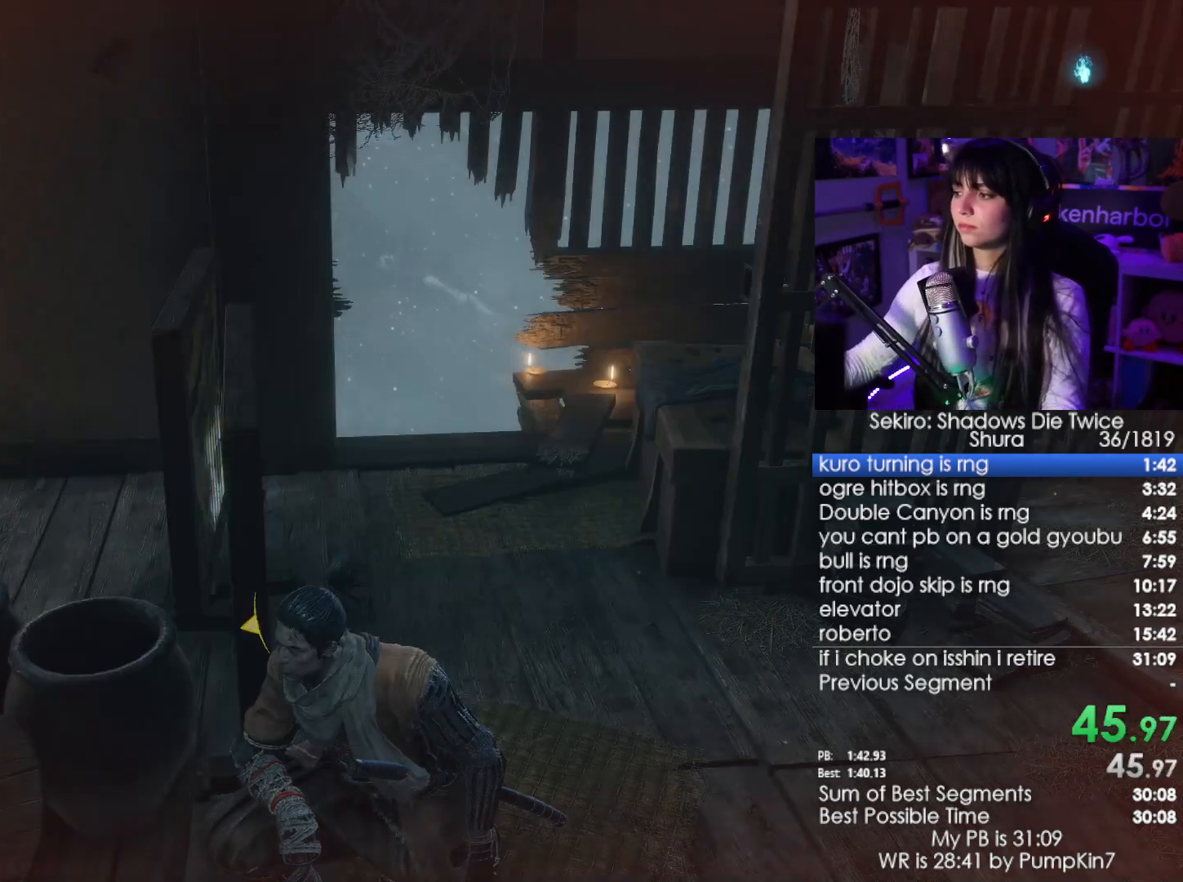
{"keys": [], "mouse": [], "events": [[100, "tab", "up"], [150, "tab", "down"], [234, "tab", "up"]]}
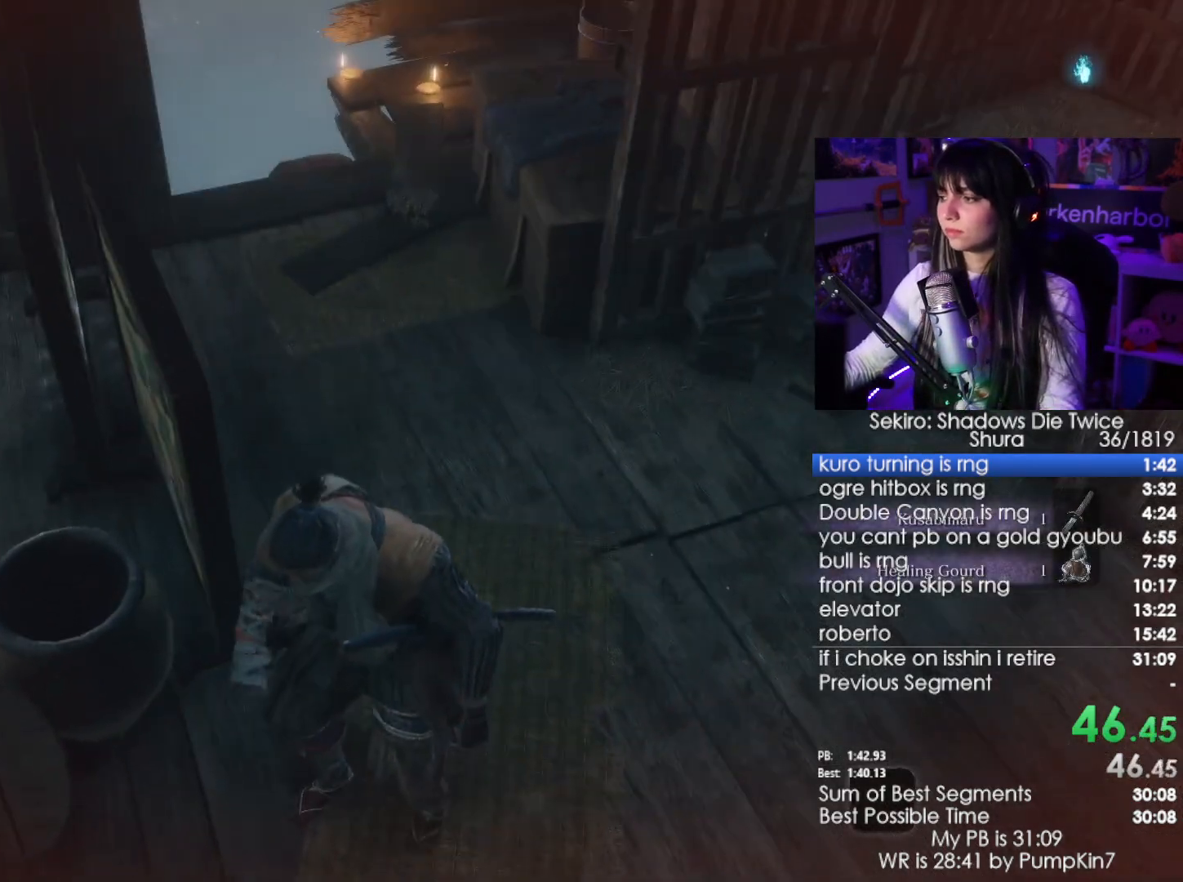
{"keys": ["w"], "mouse": [], "events": [[67, "w", "down"]]}
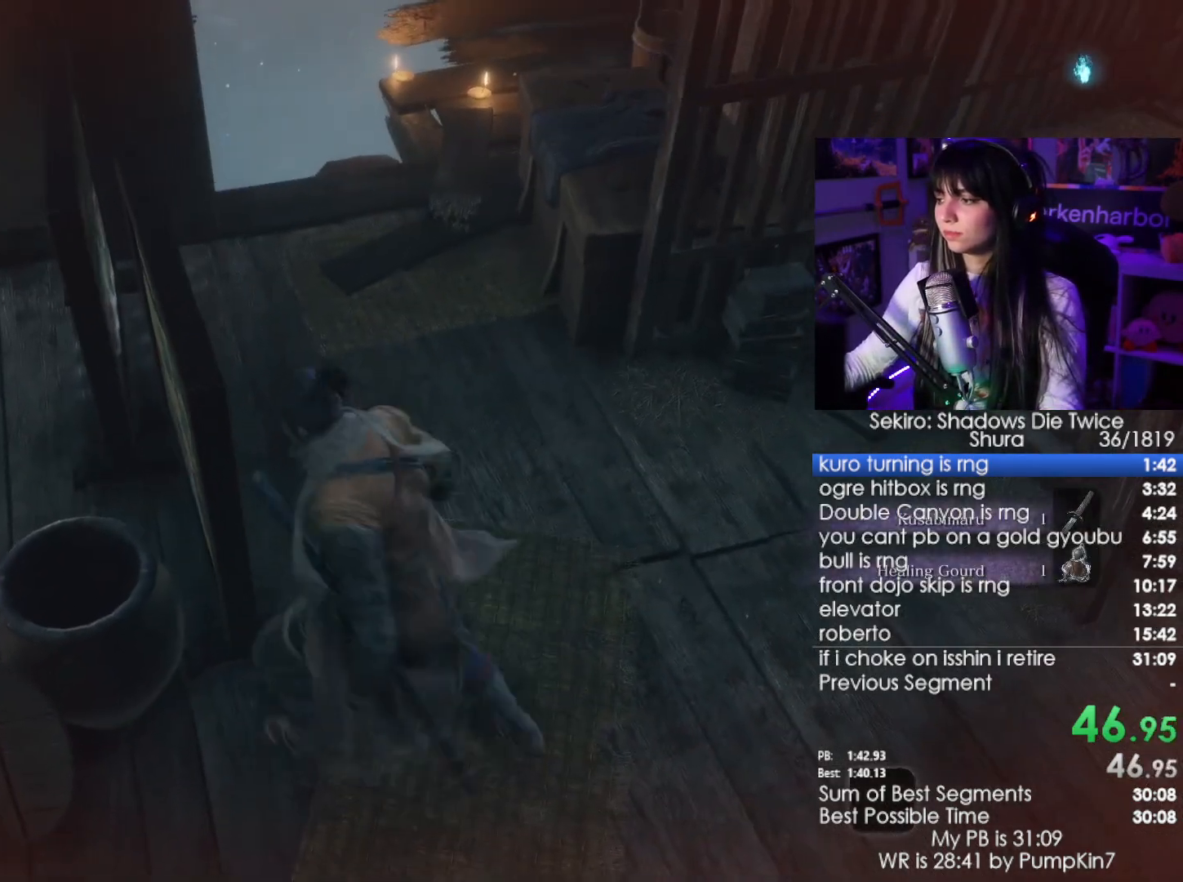
{"keys": ["w"], "mouse": [], "events": []}
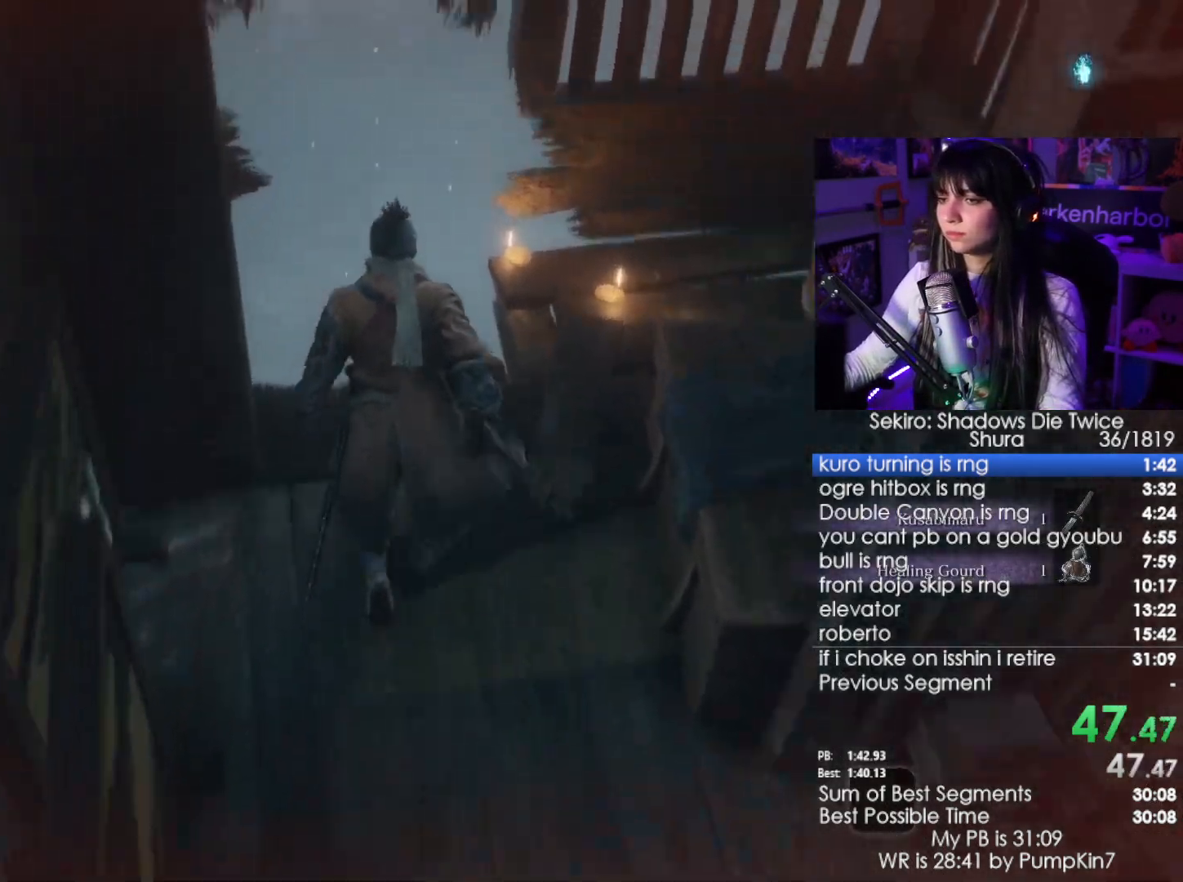
{"keys": [], "mouse": [], "events": [[284, "e", "down"], [284, "w", "up"], [384, "e", "up"]]}
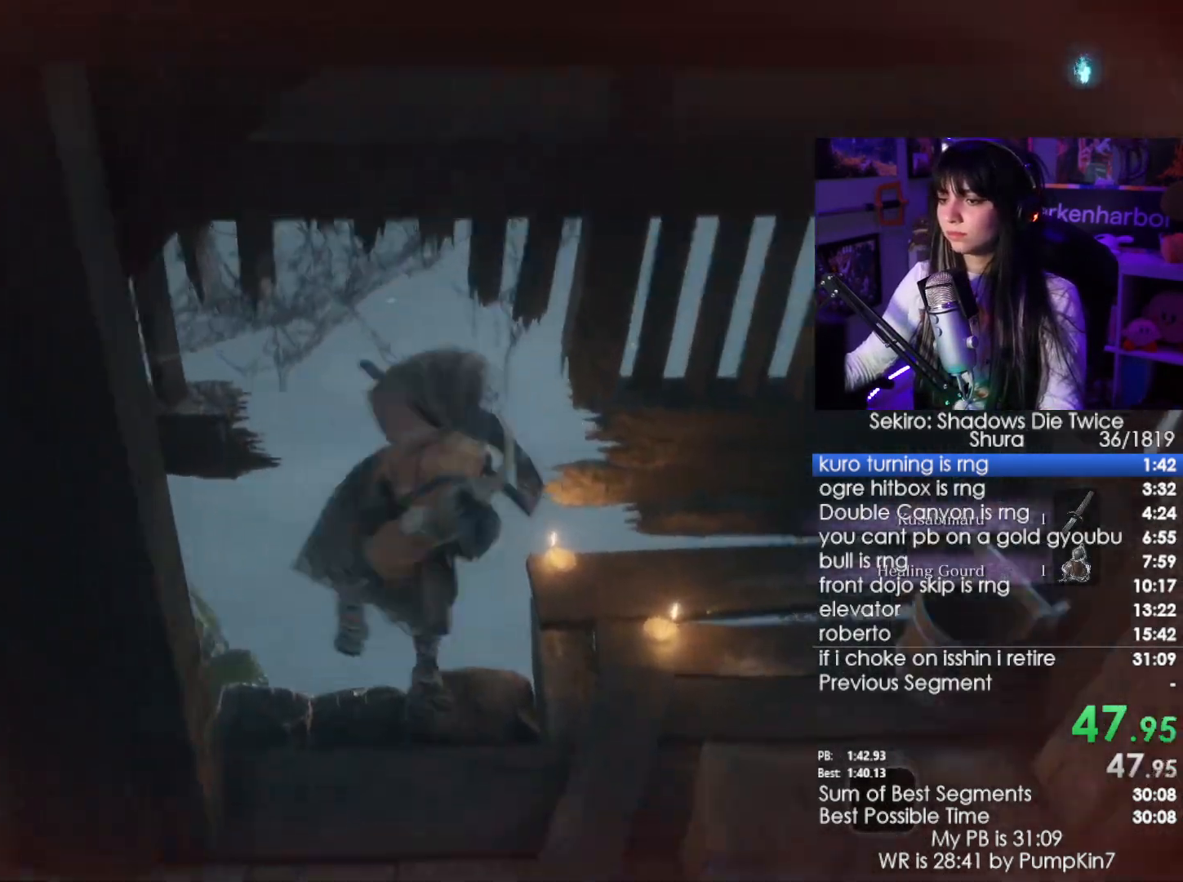
{"keys": ["w"], "mouse": [], "events": [[200, "w", "down"]]}
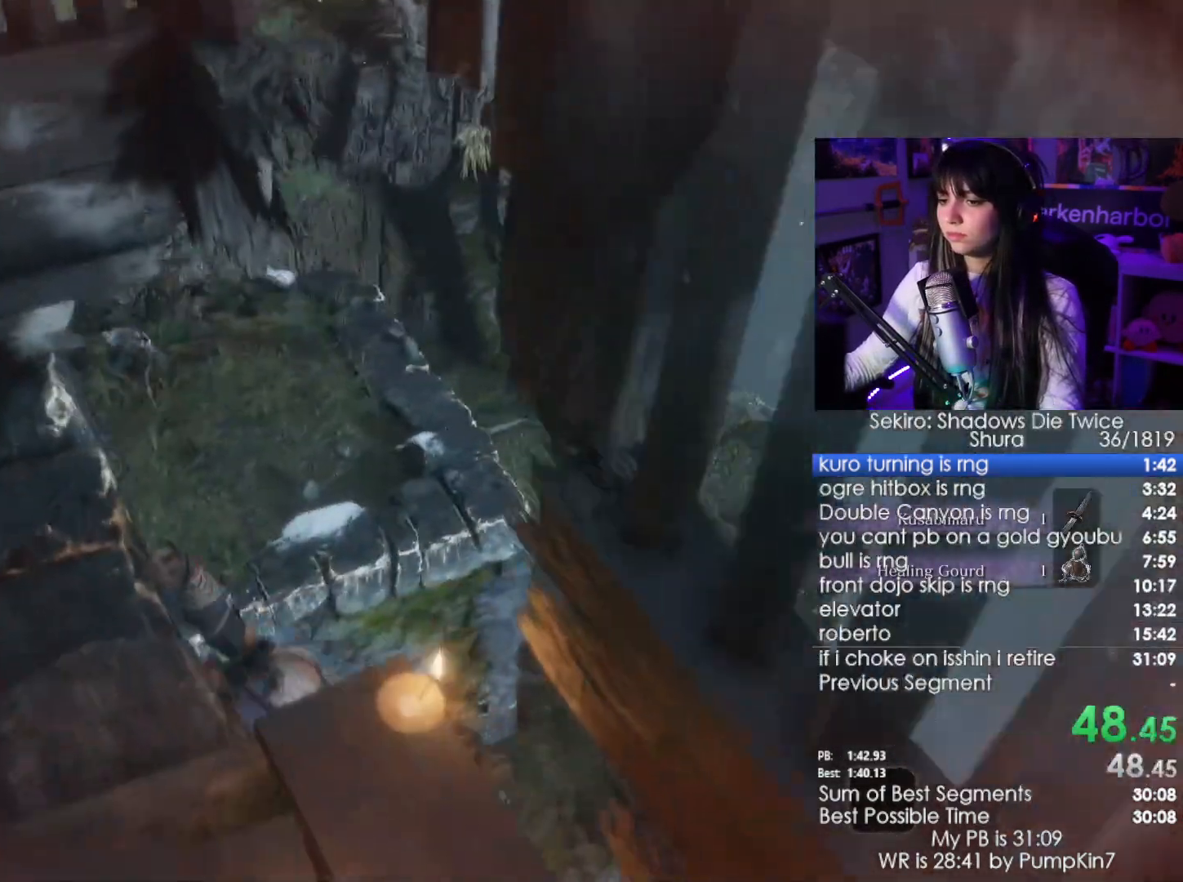
{"keys": ["a", "w"], "mouse": [], "events": [[34, "space", "down"], [167, "space", "up"], [417, "a", "down"]]}
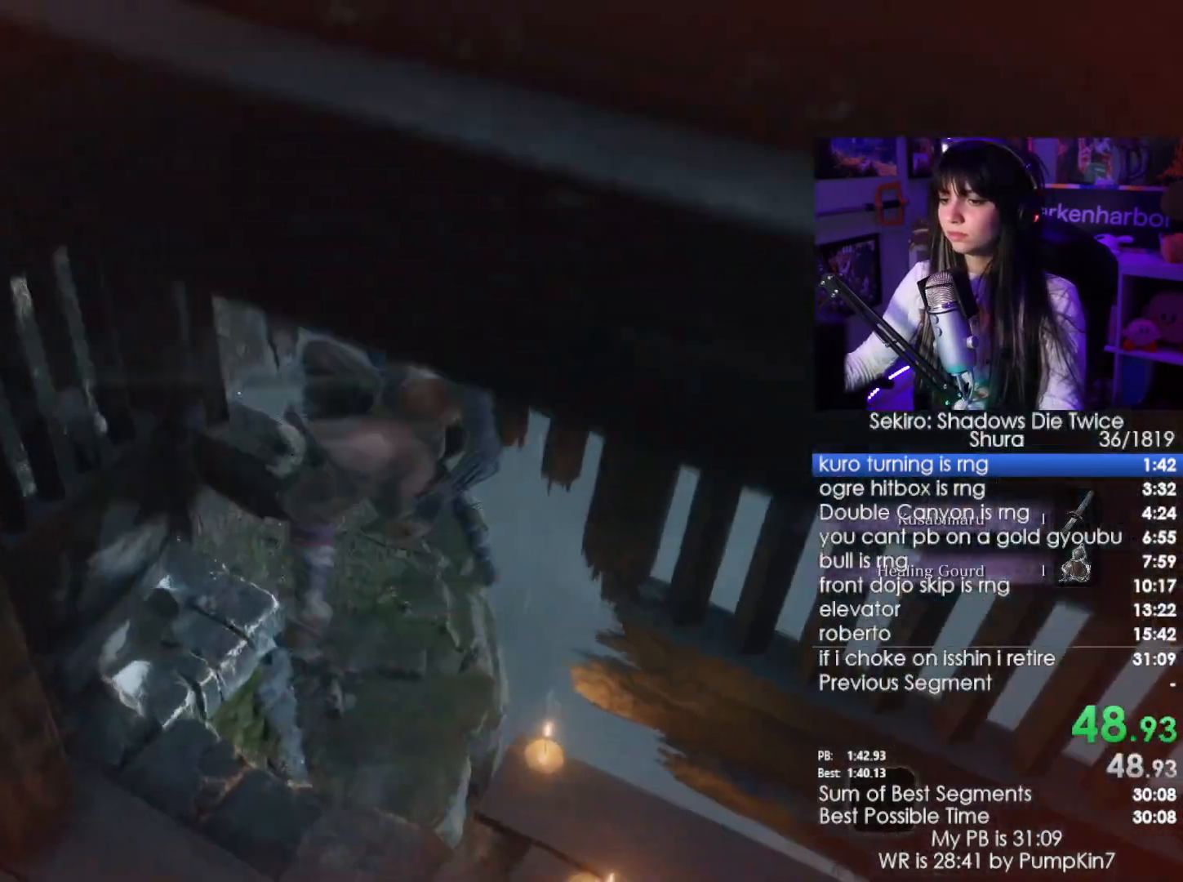
{"keys": ["a", "w"], "mouse": [], "events": []}
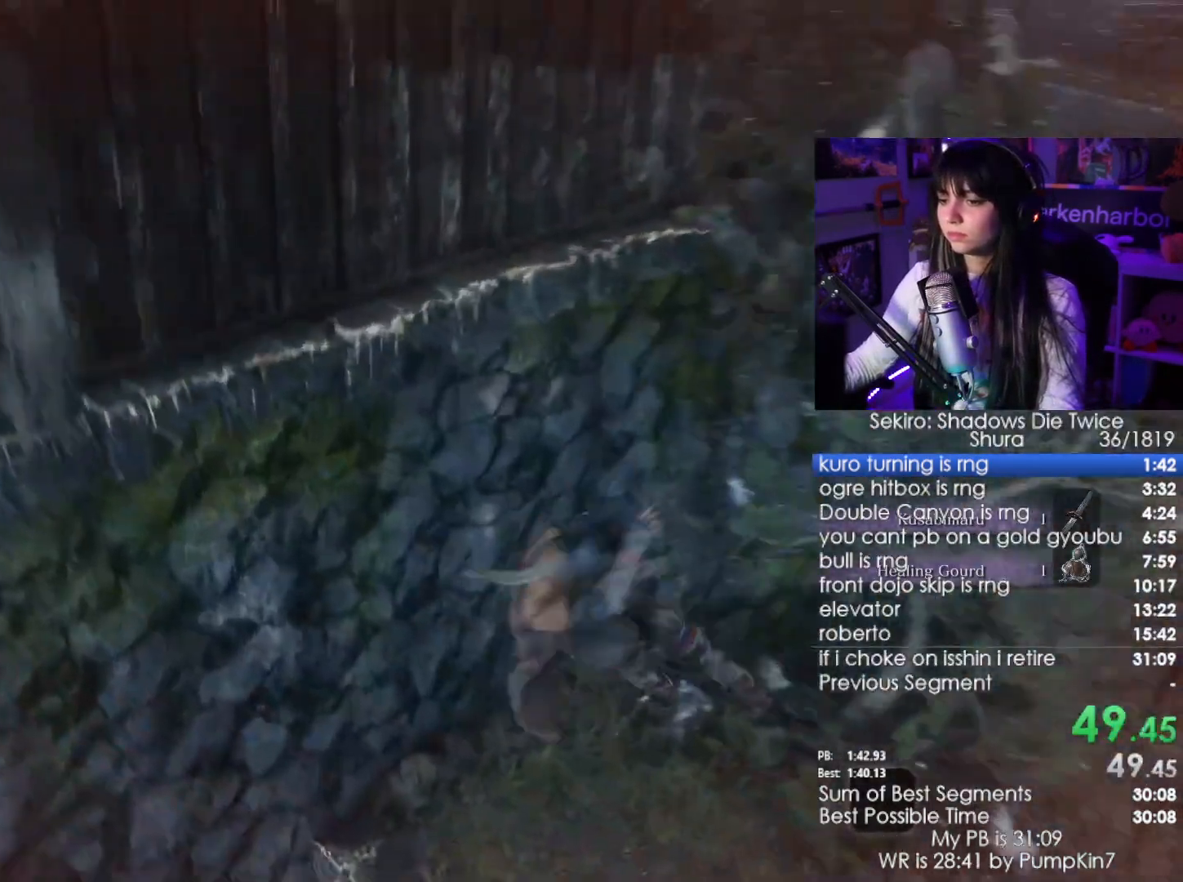
{"keys": [], "mouse": [], "events": [[67, "a", "up"], [150, "w", "up"]]}
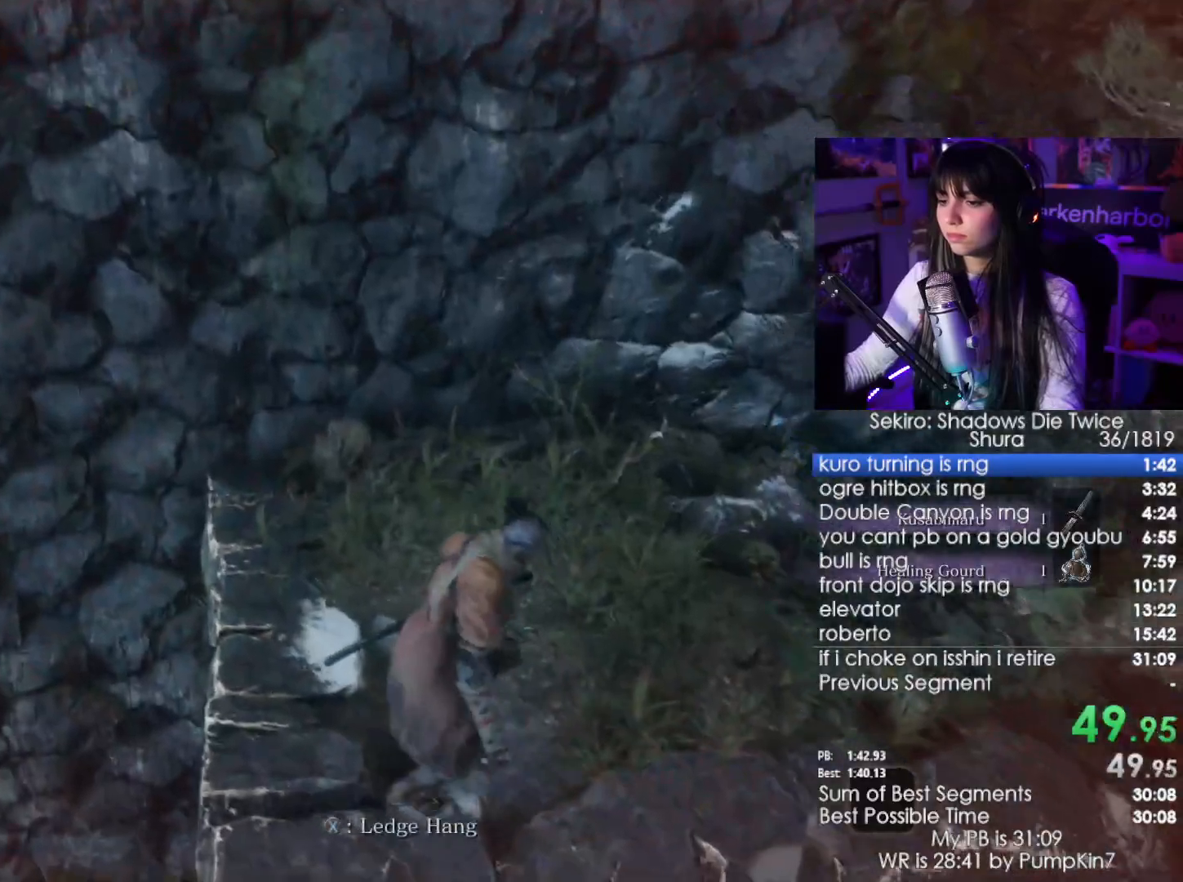
{"keys": ["shift", "w"], "mouse": [], "events": [[217, "shift", "down"], [217, "w", "down"]]}
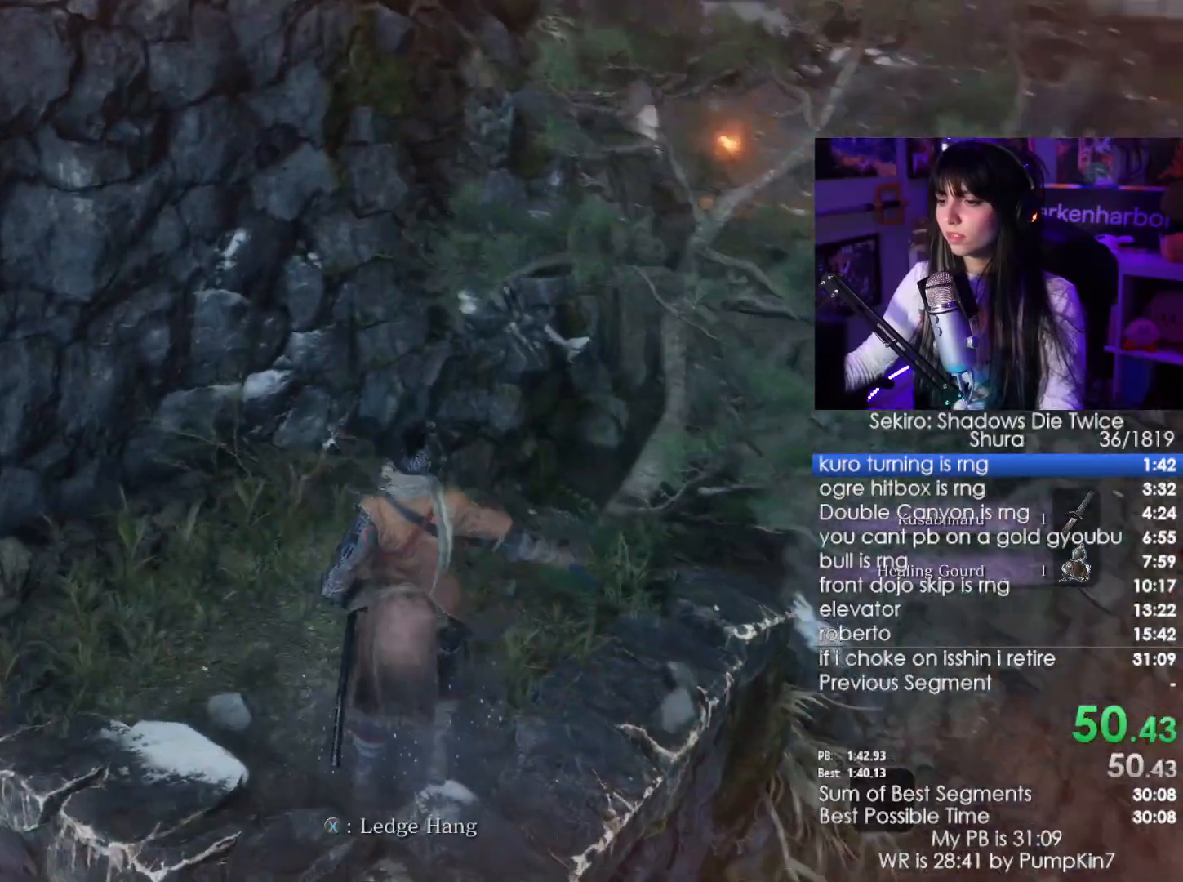
{"keys": ["shift", "space", "w"], "mouse": [], "events": [[467, "space", "down"]]}
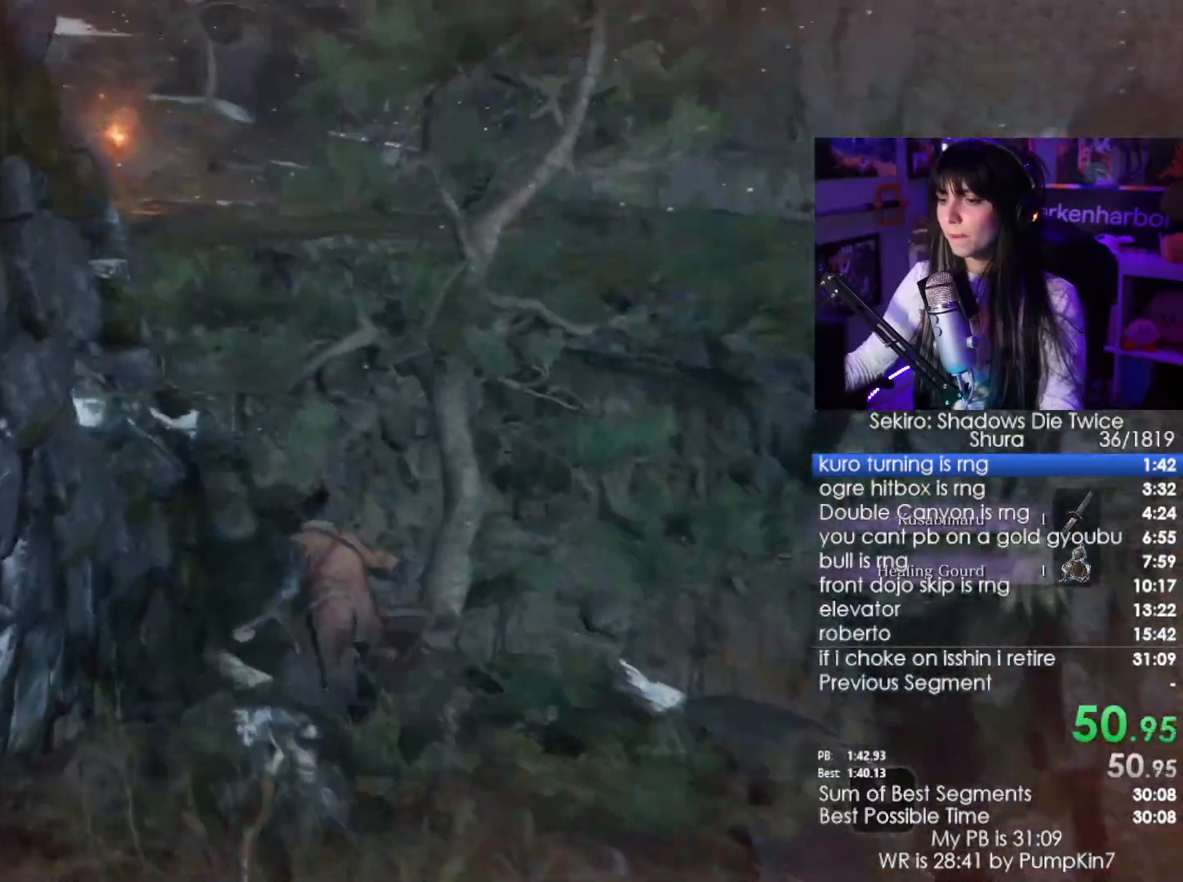
{"keys": ["shift", "w"], "mouse": [], "events": [[117, "space", "up"]]}
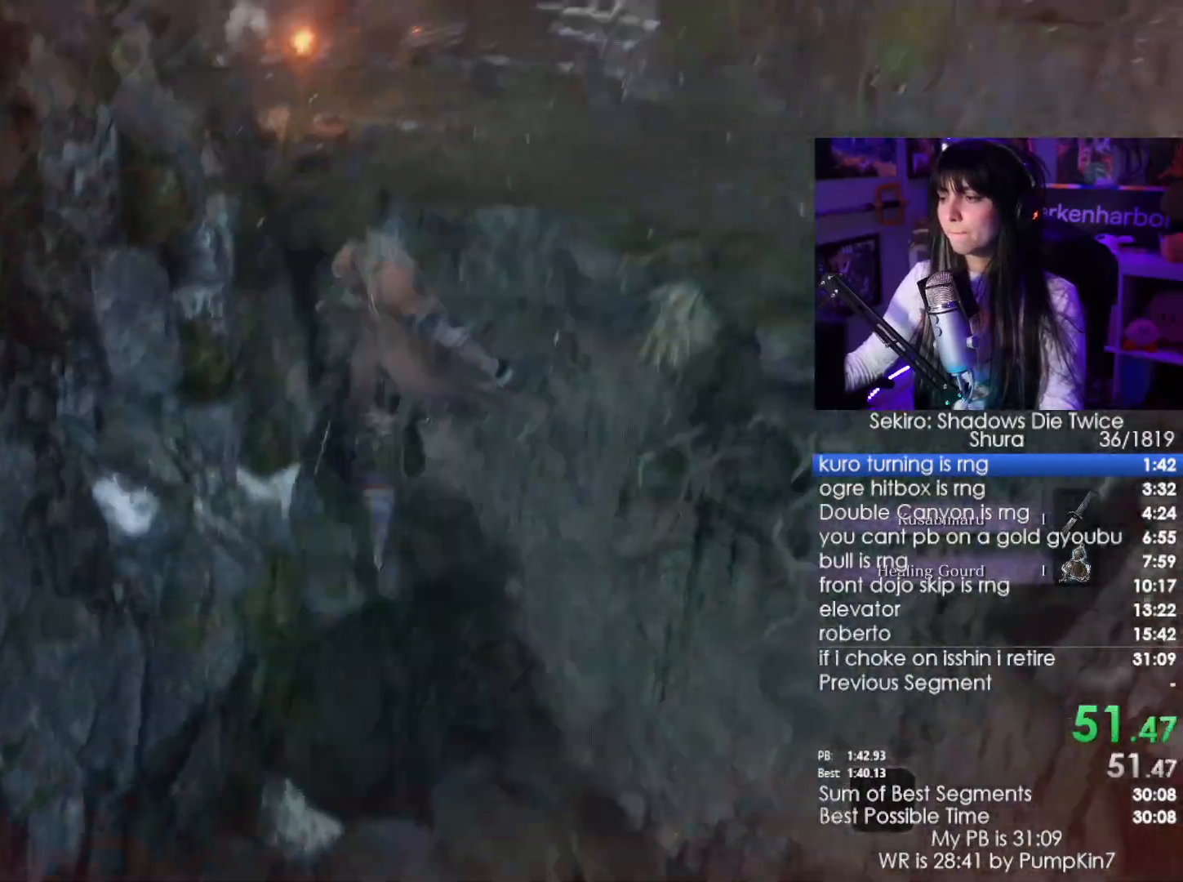
{"keys": ["shift", "w"], "mouse": [], "events": []}
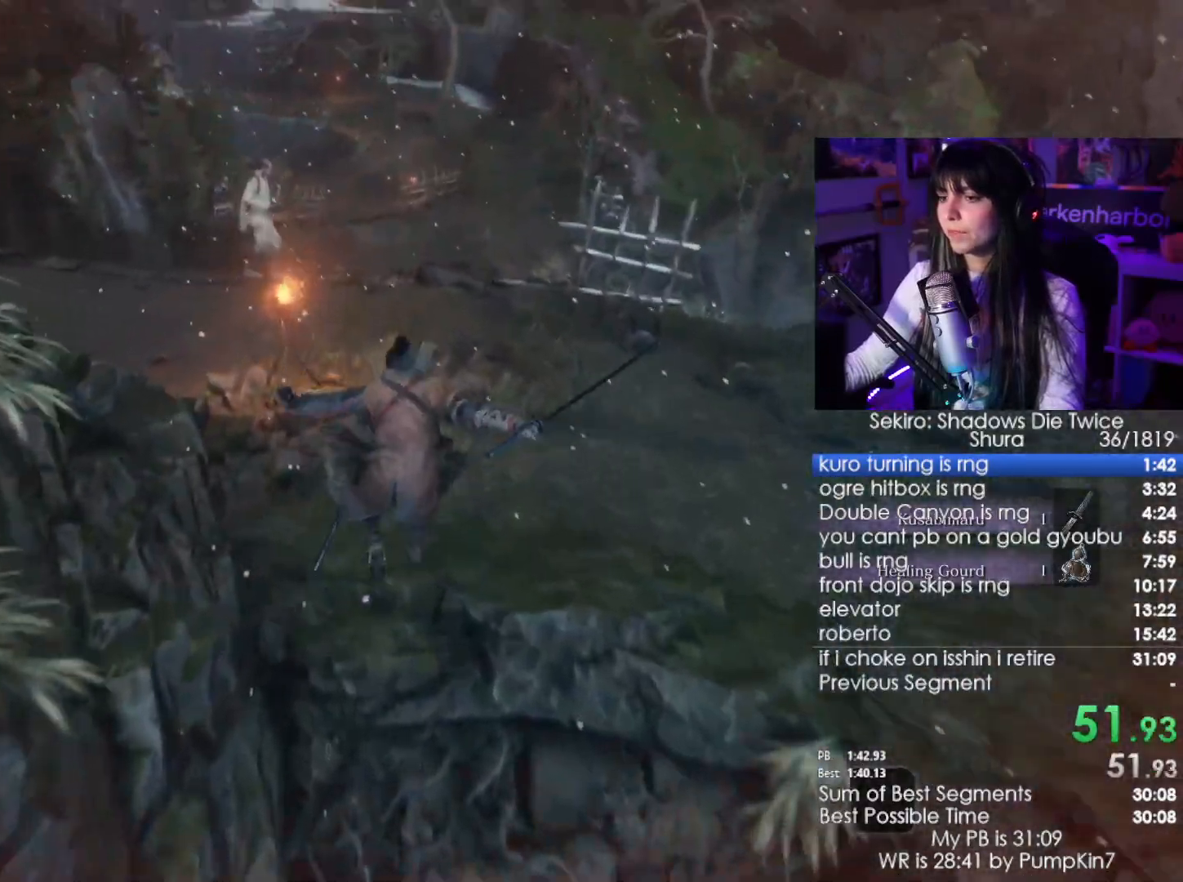
{"keys": ["shift", "w"], "mouse": [], "events": []}